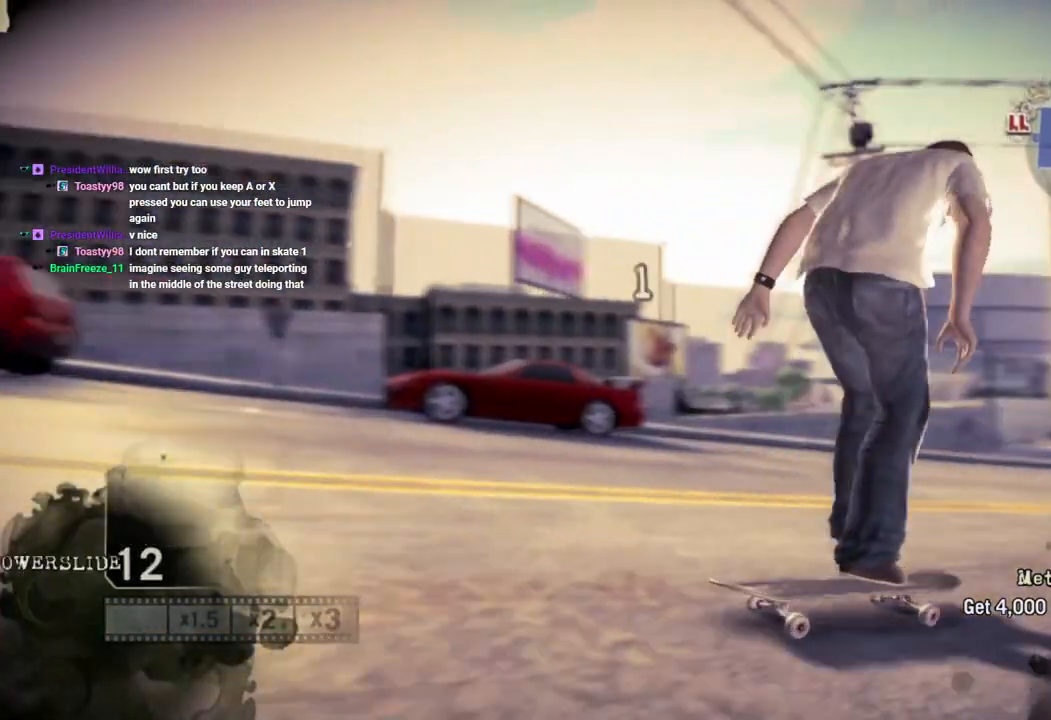
Gameplay with a controller (PlayStation layout); each line is a JSON object with the inputs held at the frame after it (dt_ms = milliseconds from this image to that frame). "events" lists button and stick changes between this image and that frame as [ms after this image, input, new state], when the widget could be followed in between.
{"dt_ms": 500, "buttons": ["SQUARE"], "left_stick": "center", "right_stick": "center", "events": [[33, "left_stick", "center"]]}
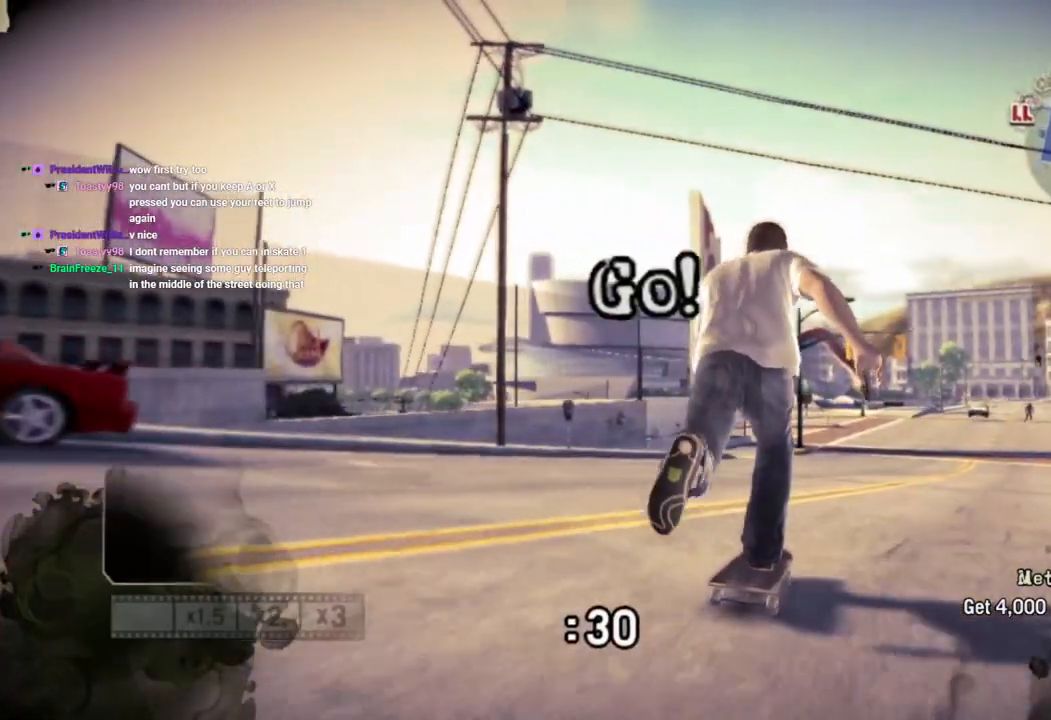
{"dt_ms": 500, "buttons": ["CROSS"], "left_stick": "right", "right_stick": "center", "events": [[117, "left_stick", "right"], [217, "CROSS", "down"], [217, "SQUARE", "up"], [267, "left_stick", "center"], [367, "CROSS", "up"], [400, "CROSS", "down"], [467, "left_stick", "right"]]}
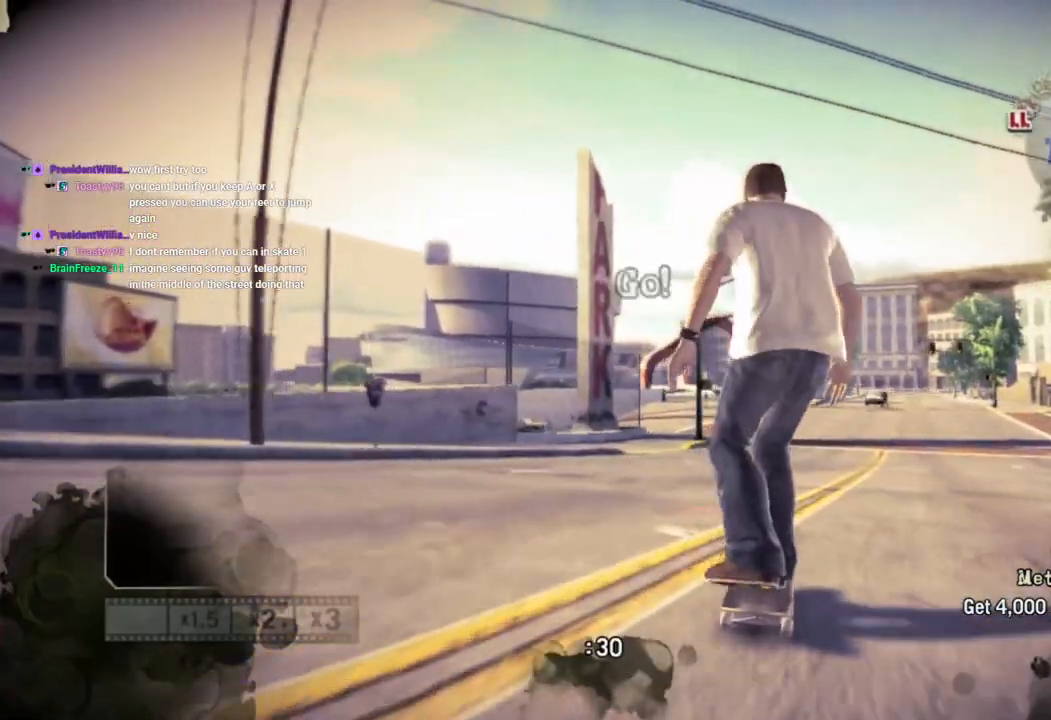
{"dt_ms": 500, "buttons": ["CROSS"], "left_stick": "center", "right_stick": "center", "events": [[117, "left_stick", "center"]]}
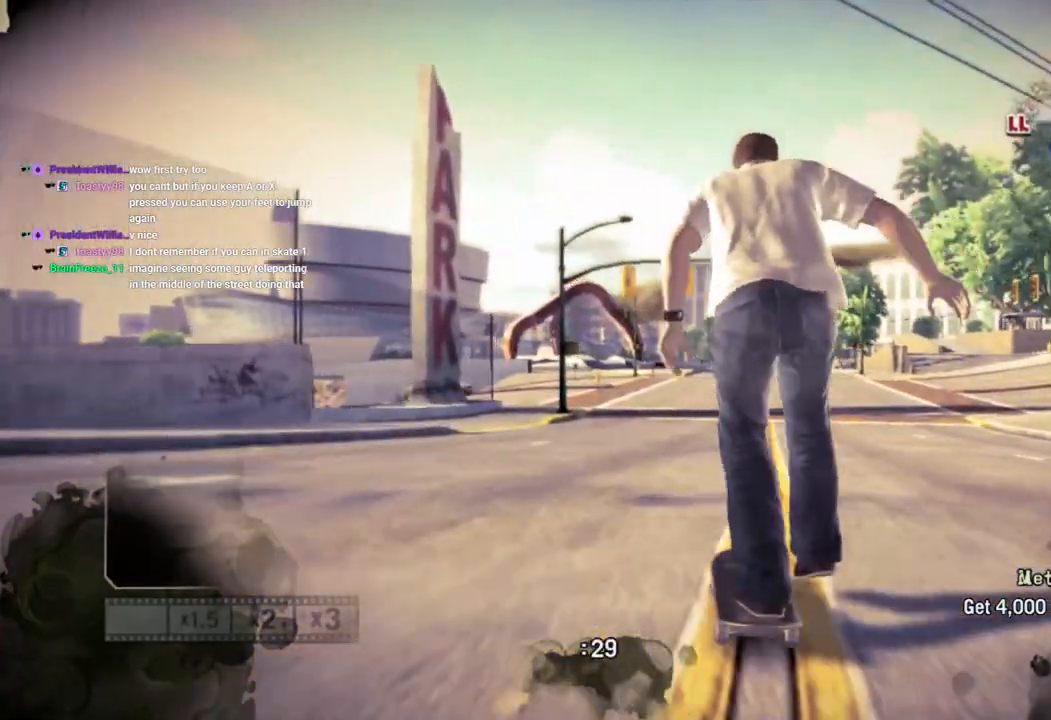
{"dt_ms": 500, "buttons": ["CROSS"], "left_stick": "center", "right_stick": "center", "events": []}
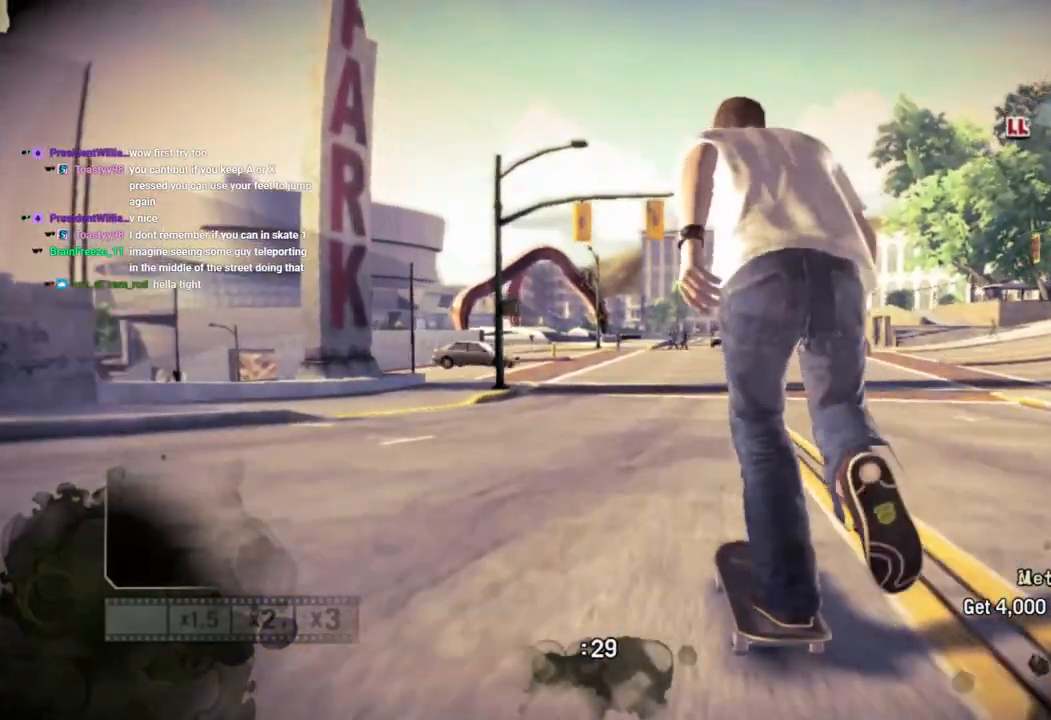
{"dt_ms": 500, "buttons": [], "left_stick": "center", "right_stick": "center", "events": [[333, "left_stick", "left"], [400, "CROSS", "up"], [400, "left_stick", "center"]]}
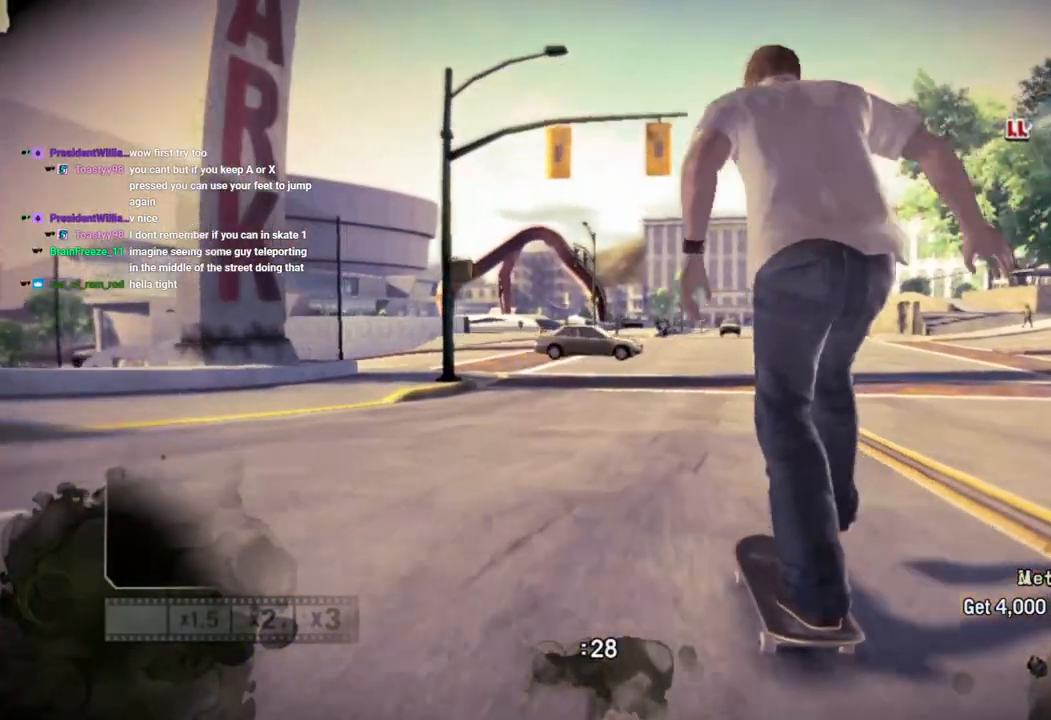
{"dt_ms": 500, "buttons": [], "left_stick": "left", "right_stick": "center", "events": [[83, "right_stick", "up-right"], [267, "left_stick", "left"], [317, "right_stick", "down-left"], [450, "right_stick", "center"]]}
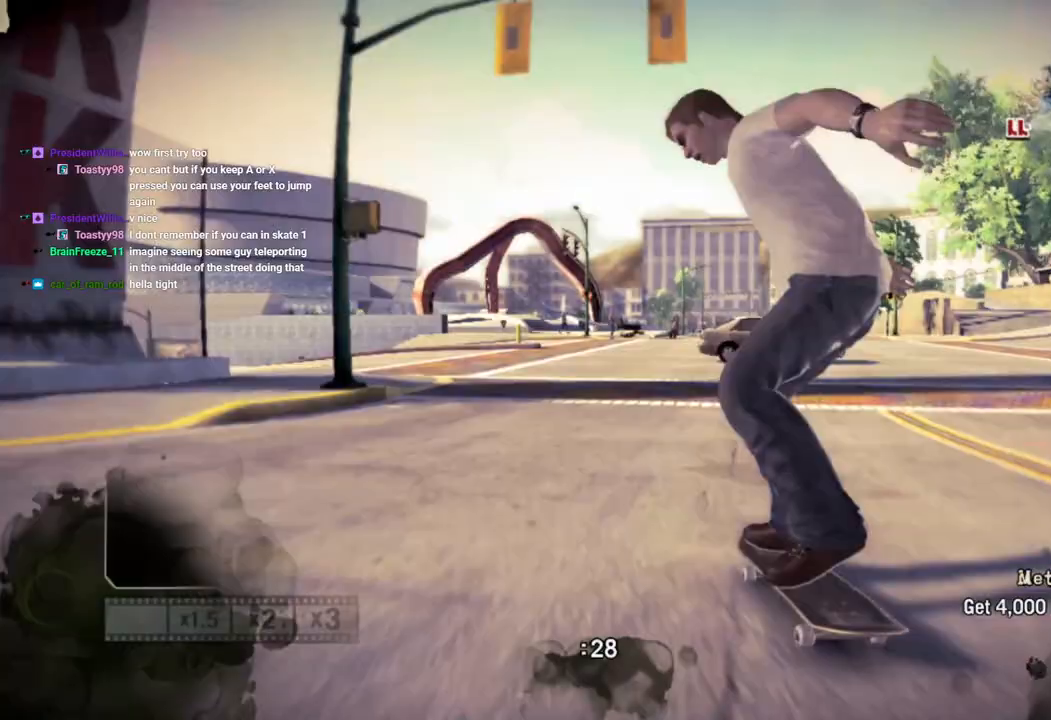
{"dt_ms": 500, "buttons": [], "left_stick": "left", "right_stick": "center", "events": []}
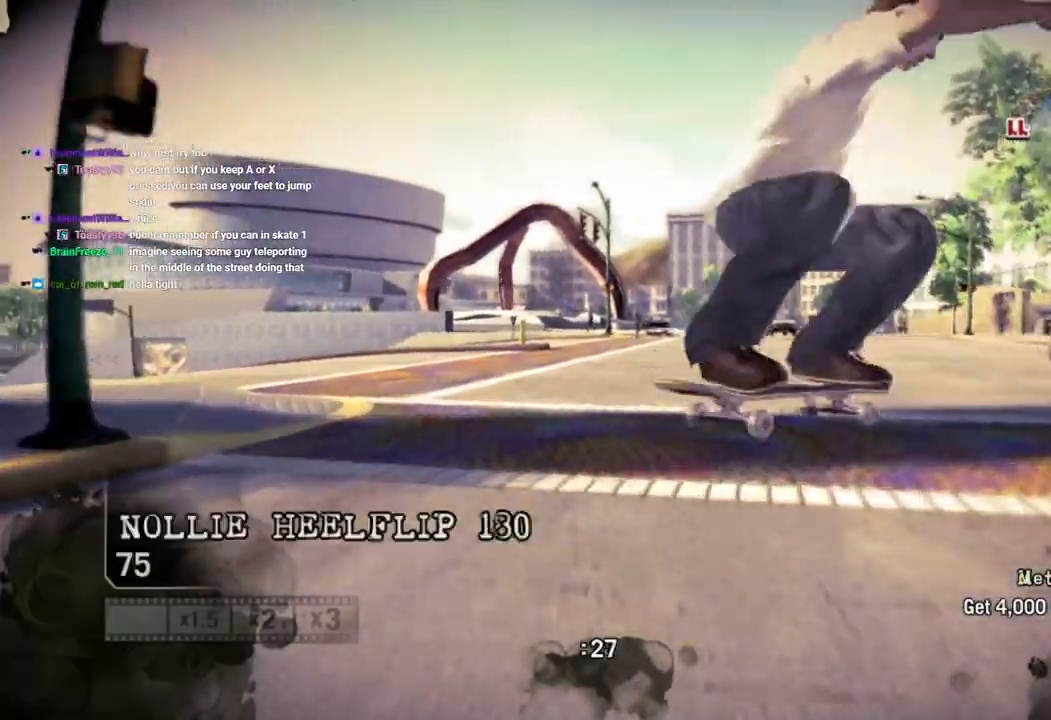
{"dt_ms": 500, "buttons": [], "left_stick": "right", "right_stick": "center", "events": [[33, "left_stick", "center"], [267, "left_stick", "right"]]}
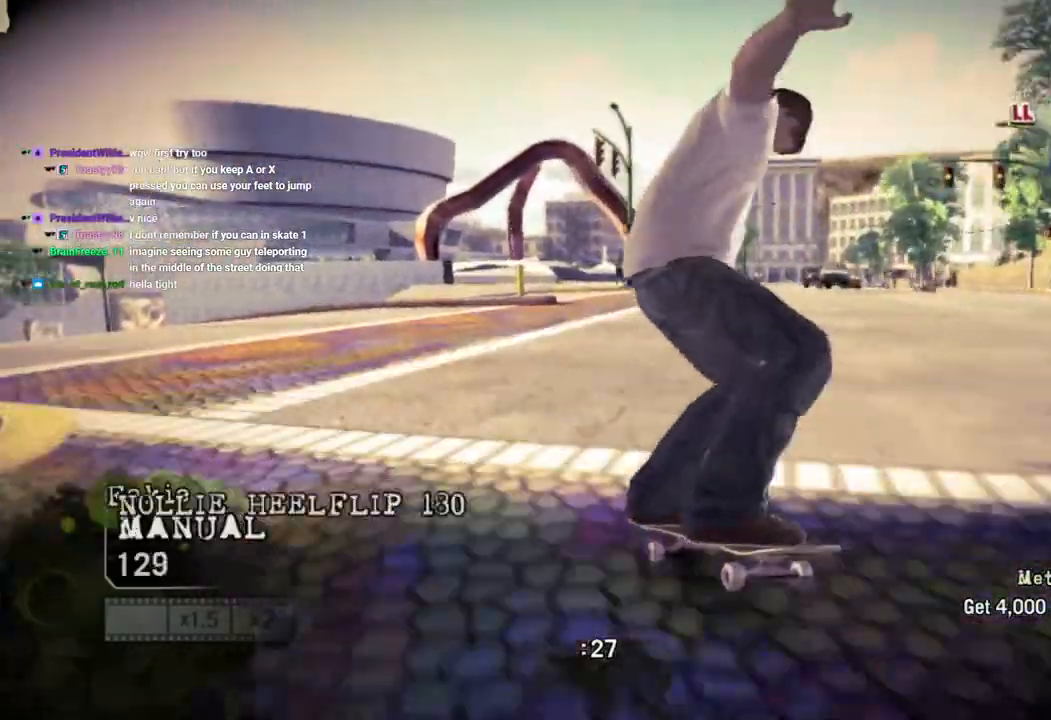
{"dt_ms": 500, "buttons": [], "left_stick": "left", "right_stick": "center"}
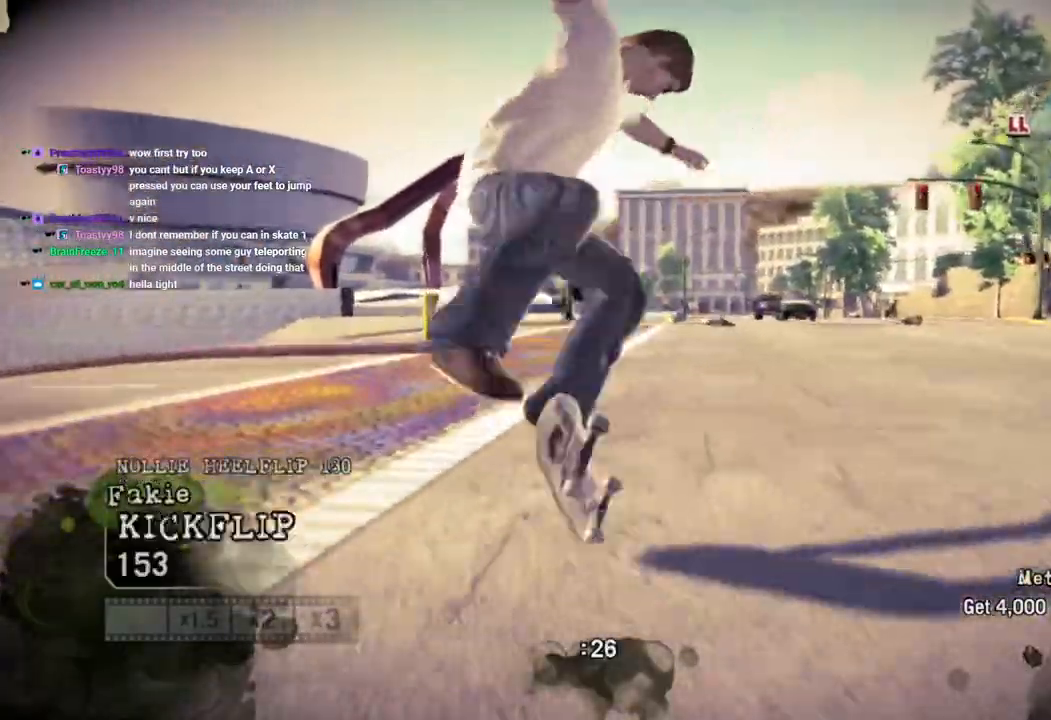
{"dt_ms": 1000, "buttons": [], "left_stick": "center", "right_stick": "up-right"}
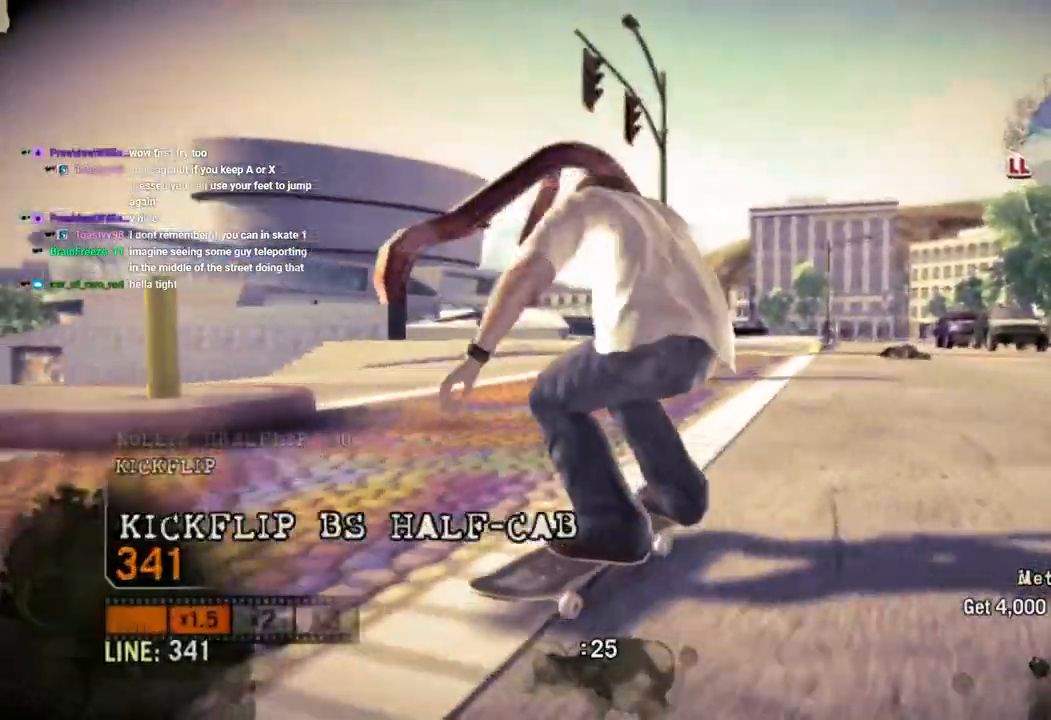
{"dt_ms": 500, "buttons": [], "left_stick": "left", "right_stick": "center", "events": [[67, "left_stick", "left"], [133, "right_stick", "left"], [233, "right_stick", "center"]]}
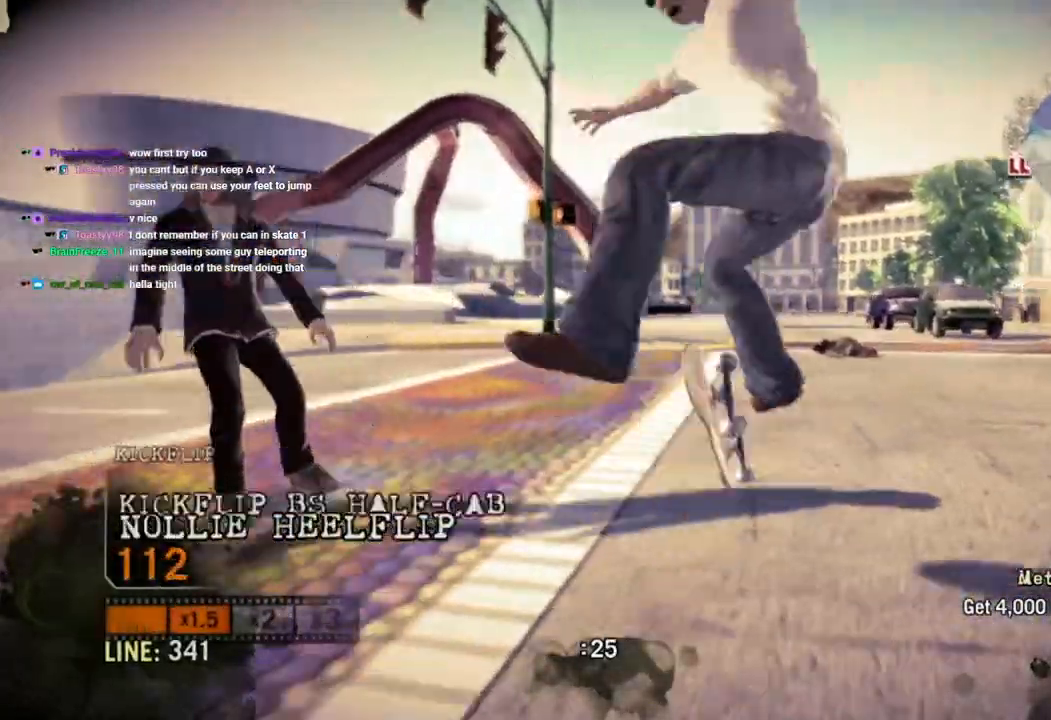
{"dt_ms": 500, "buttons": [], "left_stick": "center", "right_stick": "center", "events": [[283, "left_stick", "center"]]}
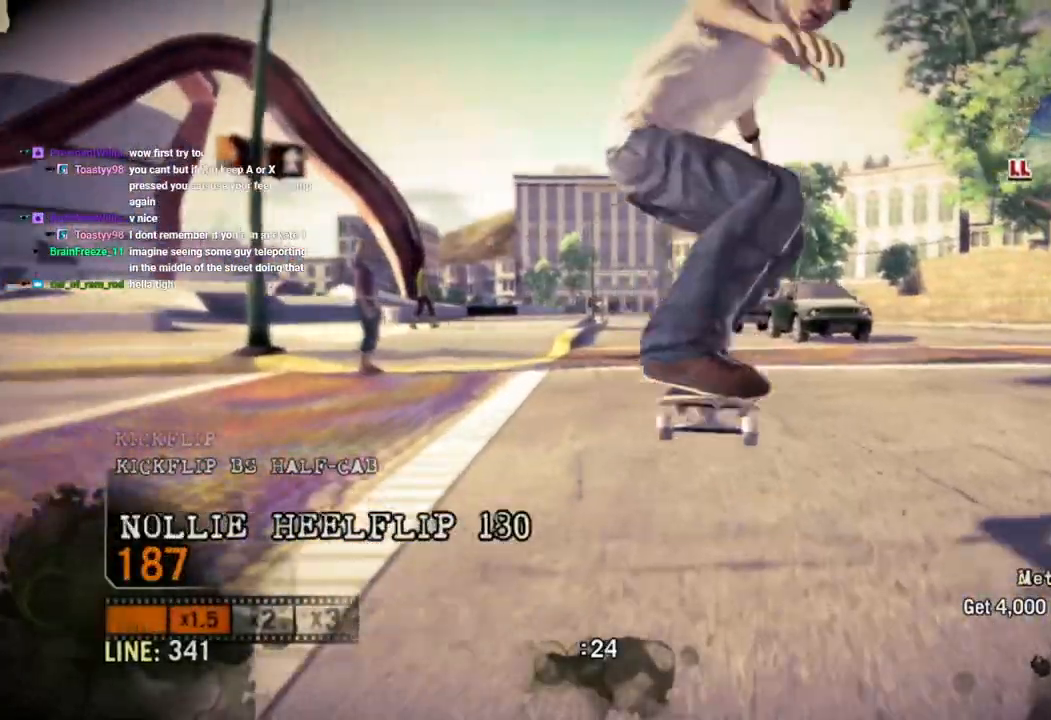
{"dt_ms": 500, "buttons": [], "left_stick": "left", "right_stick": "center", "events": [[233, "left_stick", "left"]]}
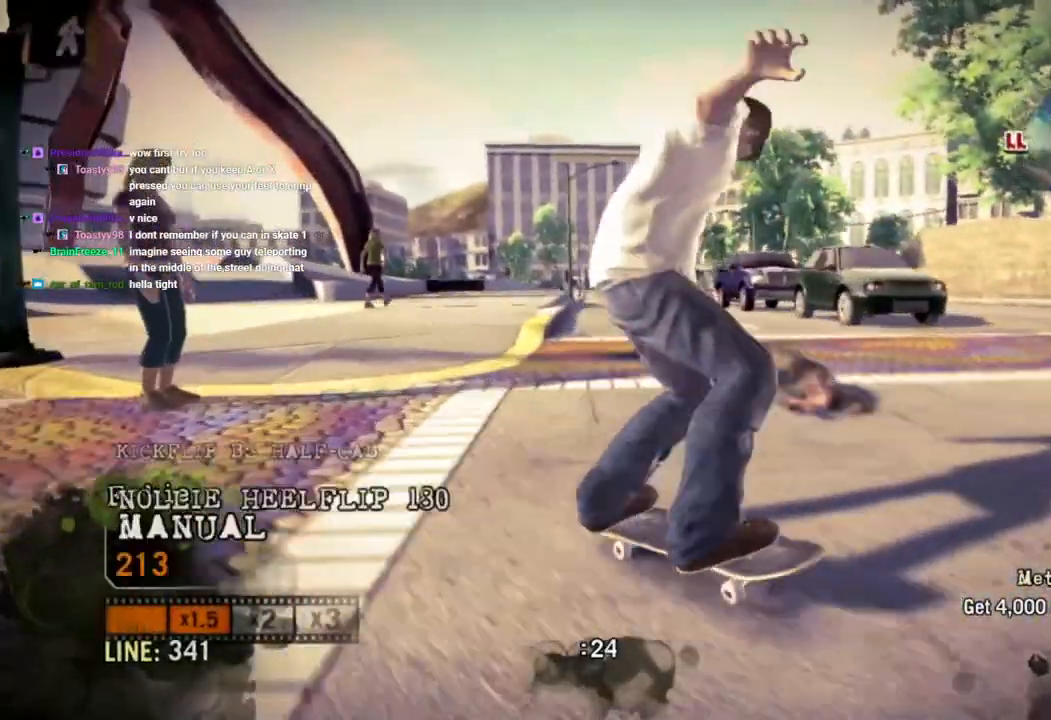
{"dt_ms": 500, "buttons": [], "left_stick": "right", "right_stick": "center", "events": [[17, "left_stick", "center"], [167, "left_stick", "right"]]}
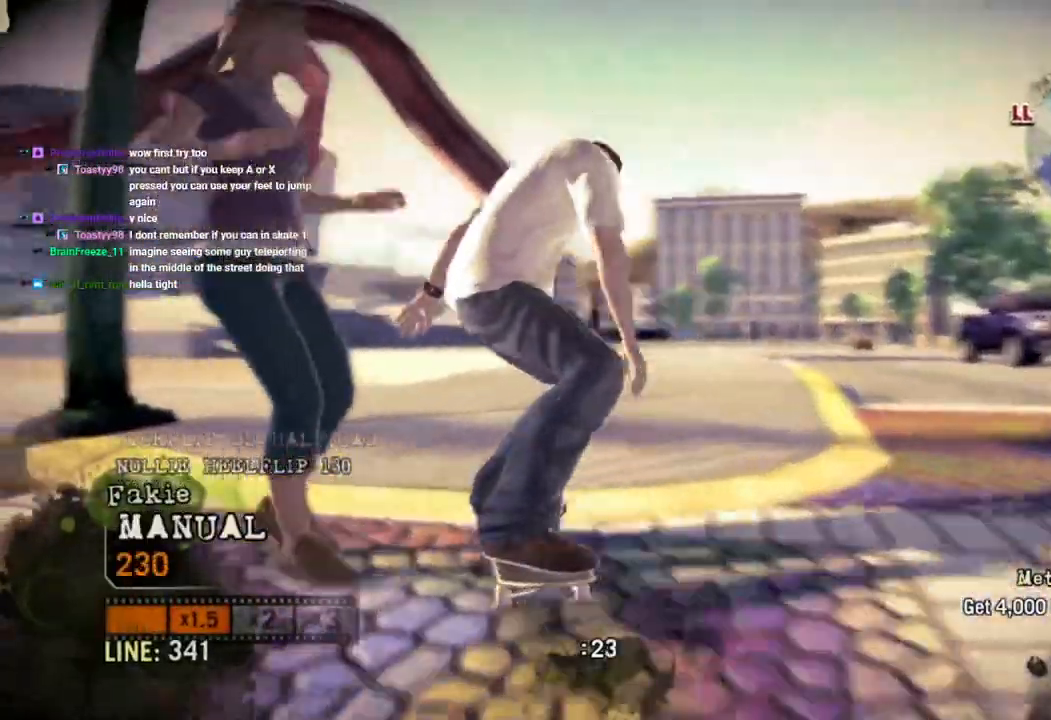
{"dt_ms": 500, "buttons": [], "left_stick": "center", "right_stick": "center", "events": [[167, "left_stick", "center"], [367, "left_stick", "left"], [483, "left_stick", "center"]]}
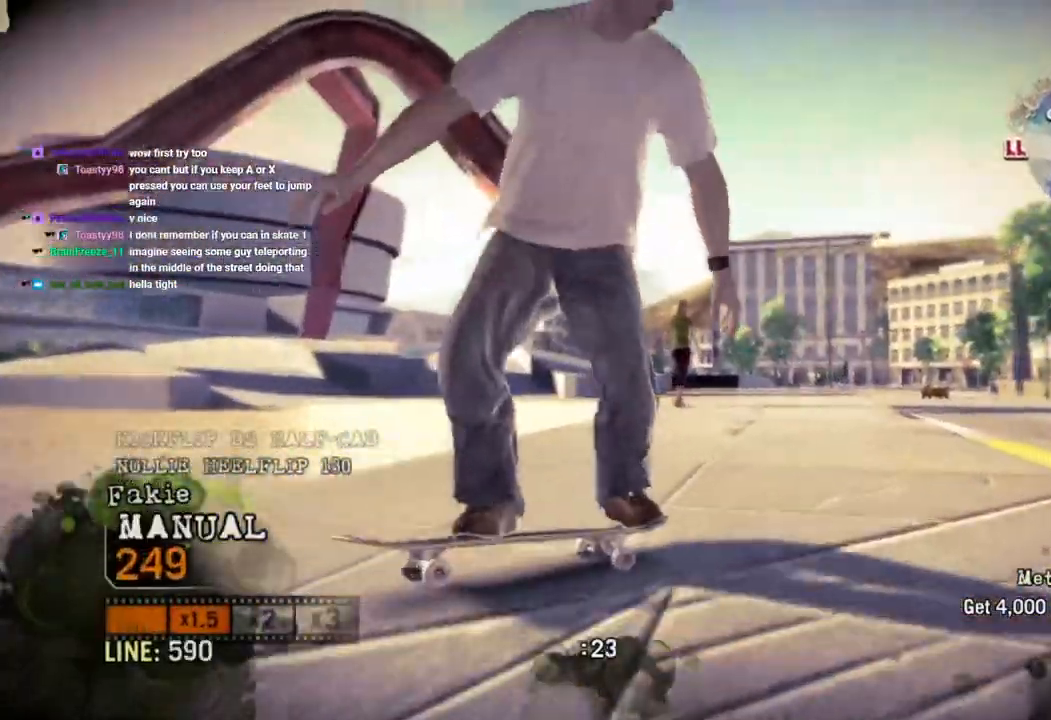
{"dt_ms": 500, "buttons": [], "left_stick": "up-left", "right_stick": "center", "events": [[250, "left_stick", "up-left"]]}
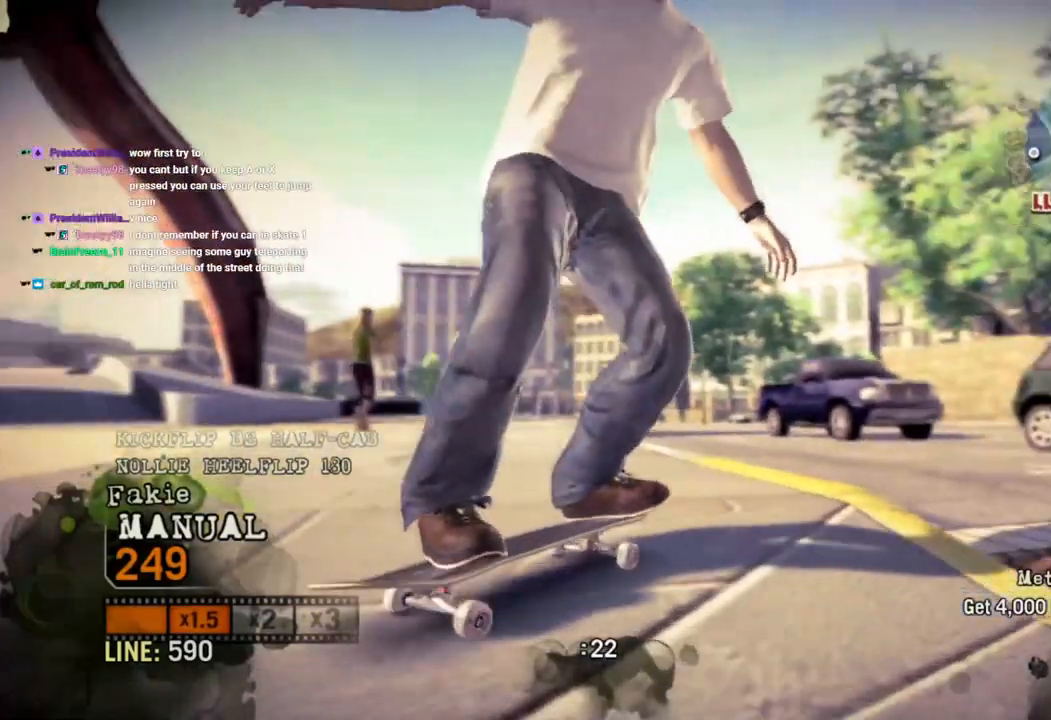
{"dt_ms": 500, "buttons": ["SQUARE"], "left_stick": "left", "right_stick": "center", "events": [[133, "SQUARE", "down"], [267, "left_stick", "center"], [433, "left_stick", "left"]]}
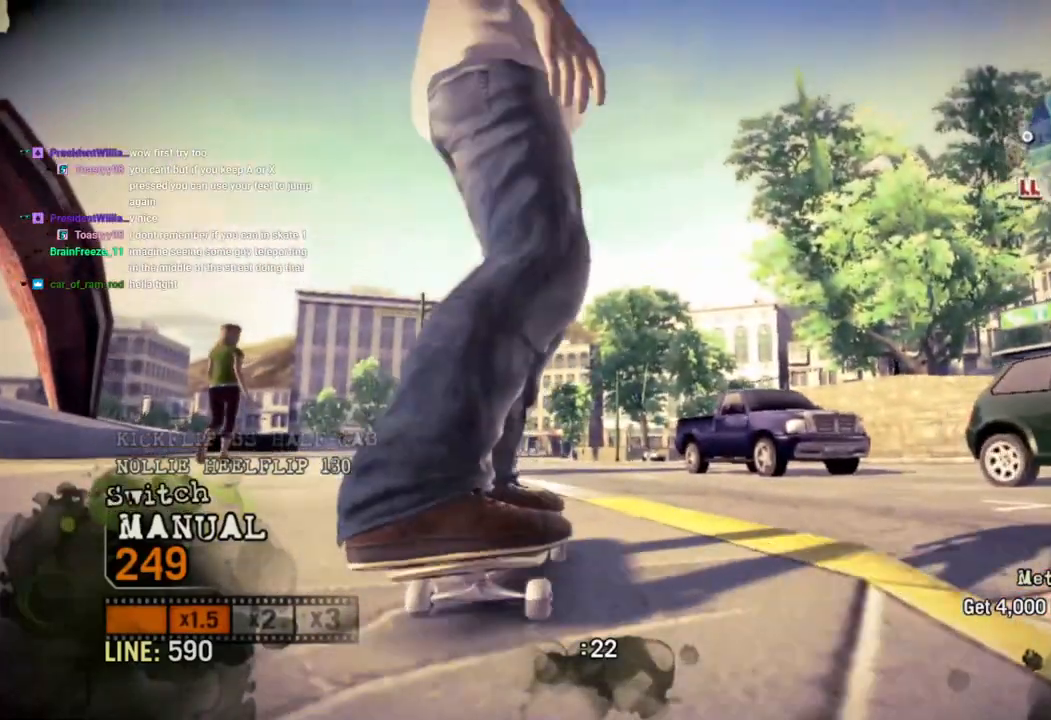
{"dt_ms": 500, "buttons": ["SQUARE"], "left_stick": "right", "right_stick": "center", "events": [[167, "left_stick", "center"], [433, "left_stick", "right"]]}
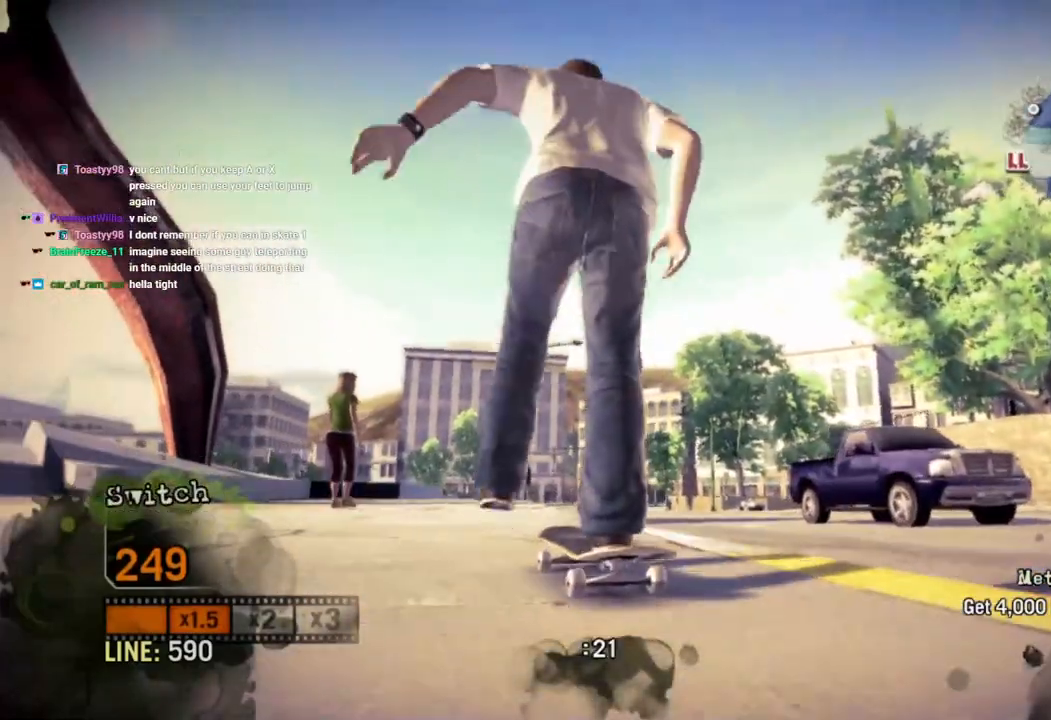
{"dt_ms": 500, "buttons": ["SQUARE"], "left_stick": "center", "right_stick": "center", "events": [[67, "left_stick", "center"]]}
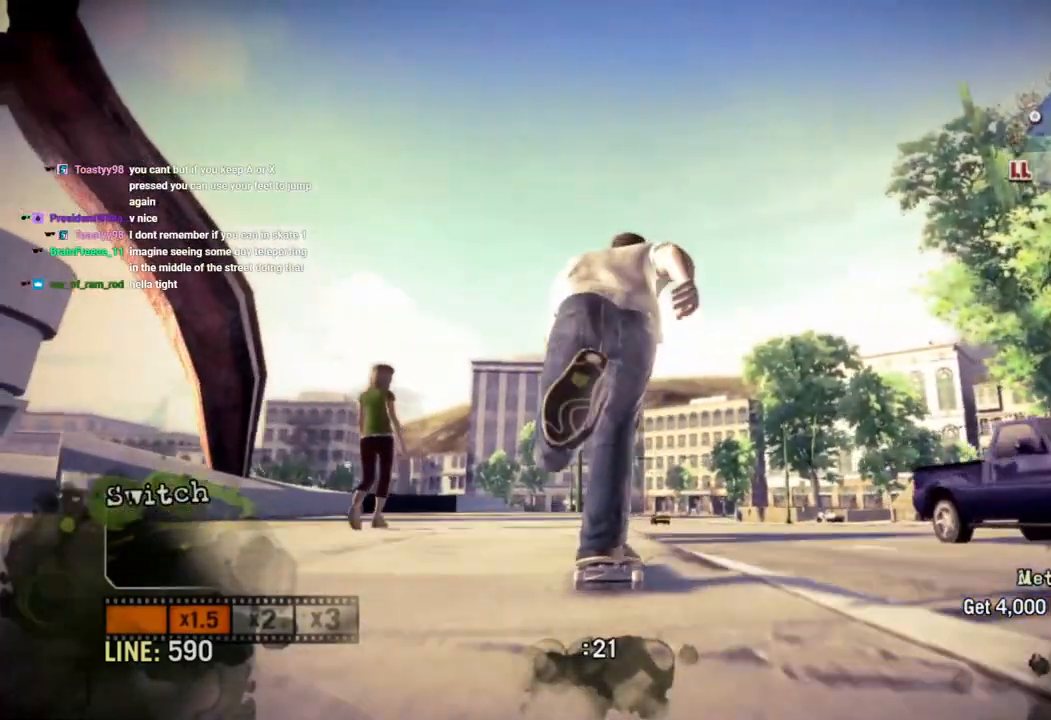
{"dt_ms": 500, "buttons": ["CROSS"], "left_stick": "center", "right_stick": "center", "events": [[33, "SQUARE", "up"], [100, "CROSS", "down"], [267, "left_stick", "left"], [283, "CROSS", "up"], [333, "CROSS", "down"], [333, "left_stick", "center"]]}
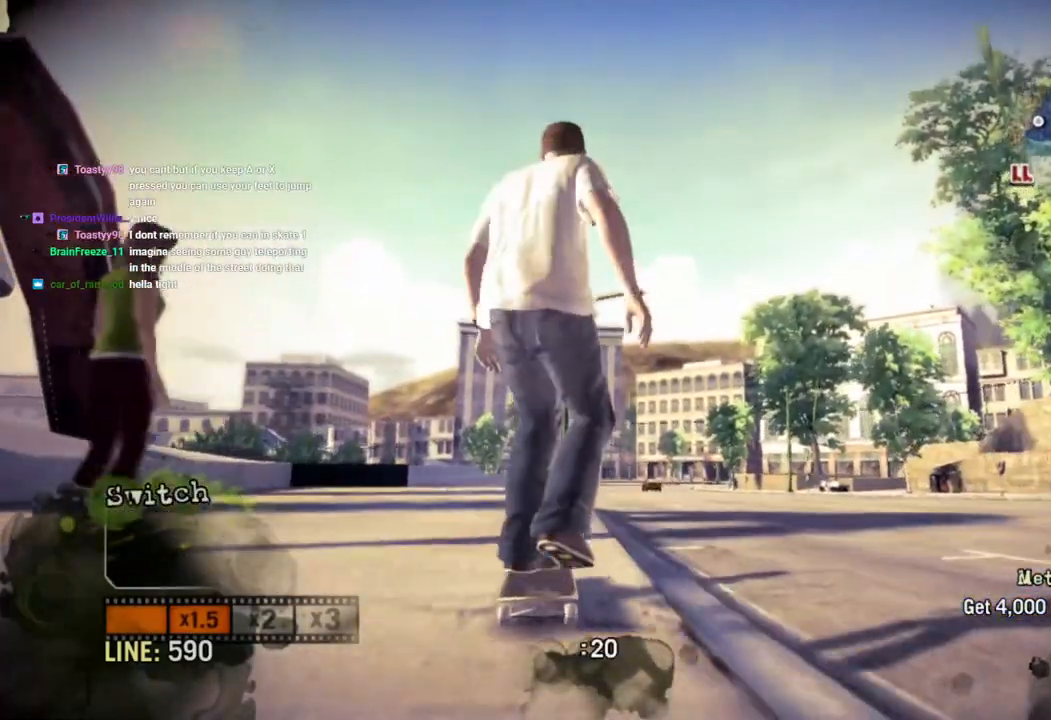
{"dt_ms": 500, "buttons": ["CROSS"], "left_stick": "center", "right_stick": "center", "events": [[83, "left_stick", "left"], [100, "CROSS", "up"], [150, "CROSS", "down"], [183, "left_stick", "center"]]}
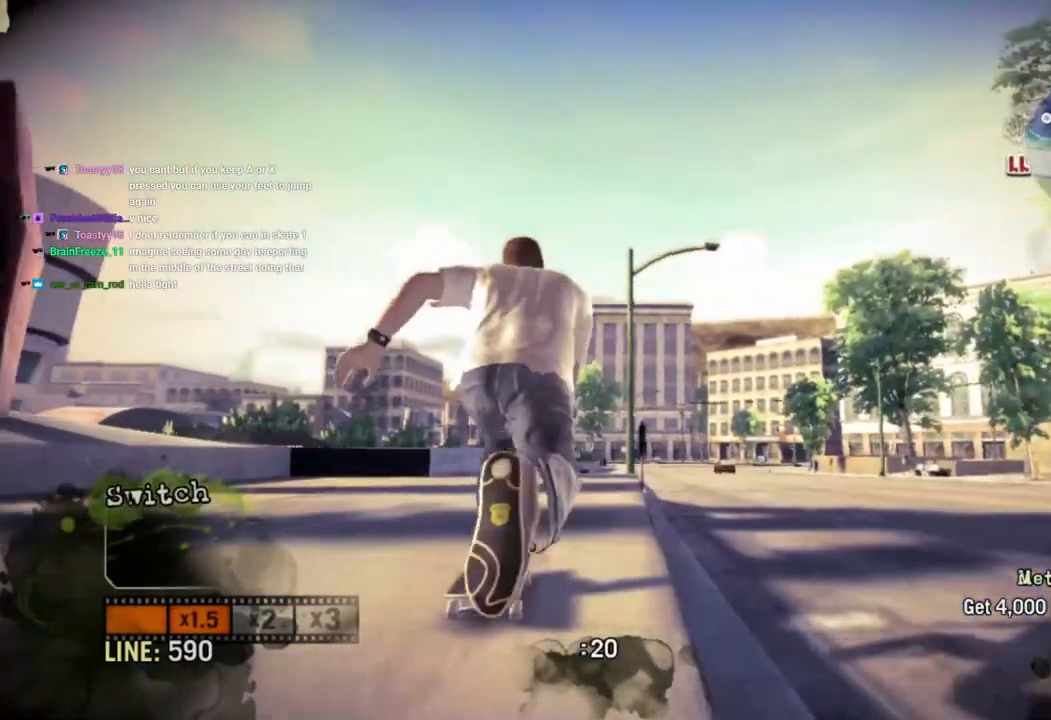
{"dt_ms": 500, "buttons": [], "left_stick": "center", "right_stick": "up-right", "events": [[50, "left_stick", "right"], [133, "CROSS", "up"], [183, "left_stick", "center"], [267, "left_stick", "left"], [283, "right_stick", "up-right"], [417, "left_stick", "center"]]}
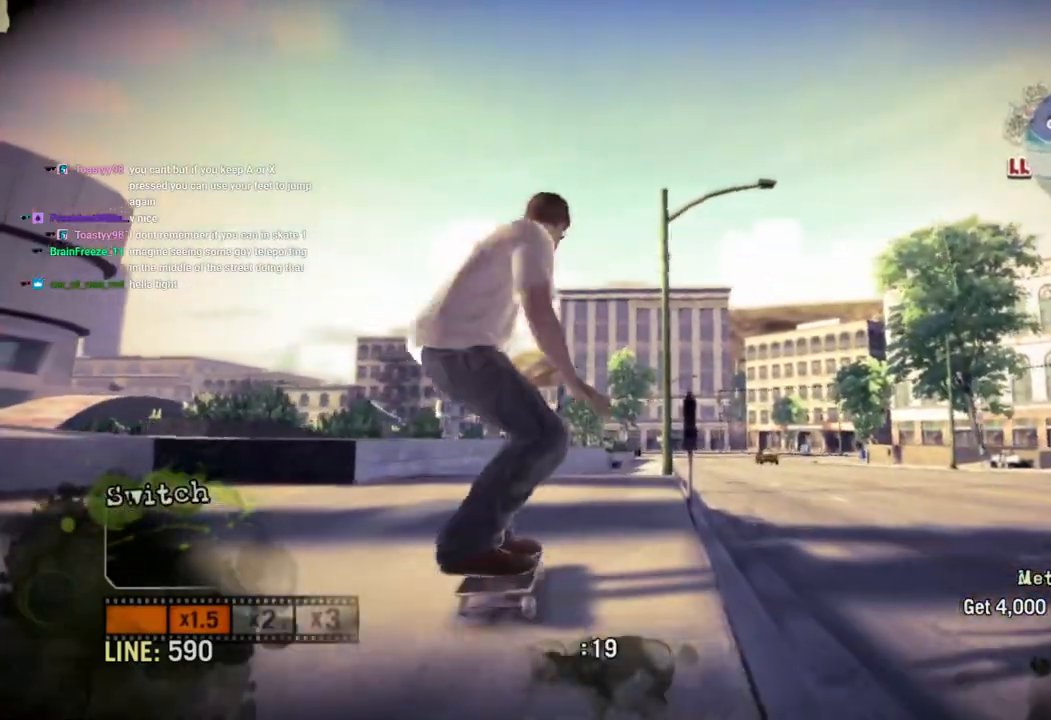
{"dt_ms": 500, "buttons": [], "left_stick": "left", "right_stick": "down-left", "events": [[267, "left_stick", "left"], [383, "right_stick", "down-left"]]}
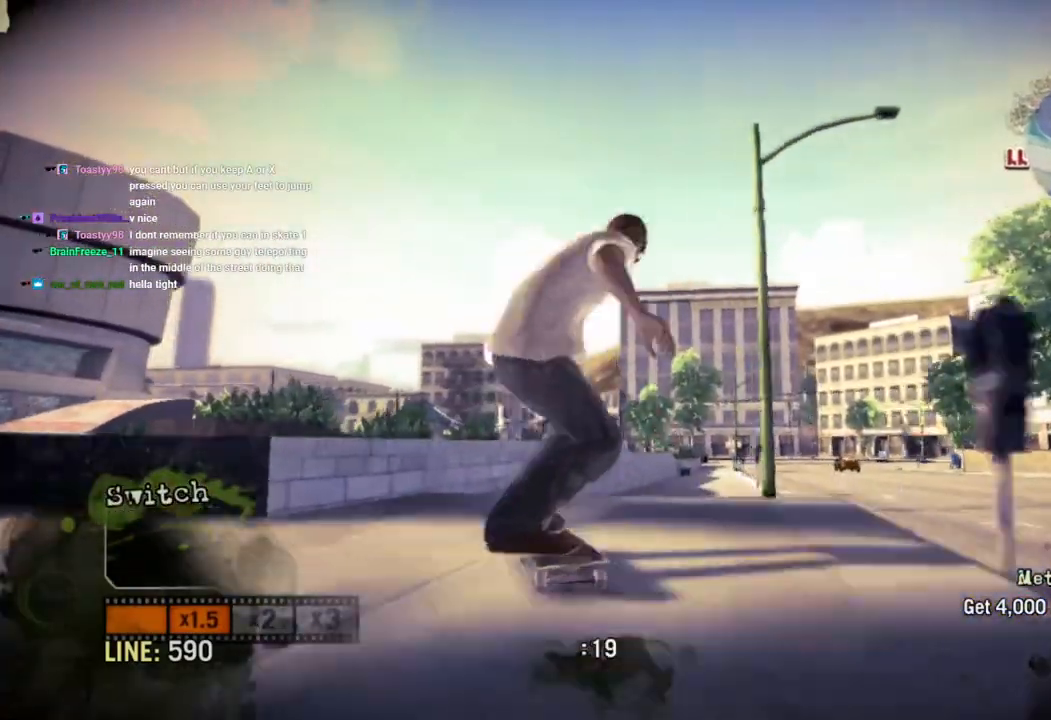
{"dt_ms": 500, "buttons": [], "left_stick": "left", "right_stick": "down-left", "events": []}
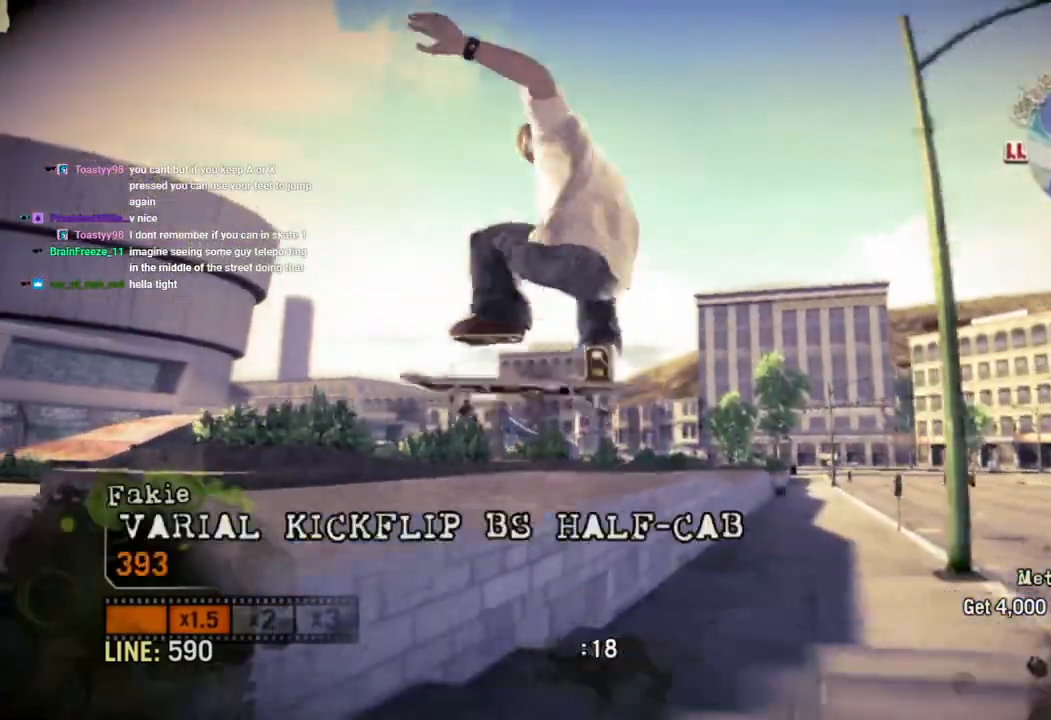
{"dt_ms": 500, "buttons": [], "left_stick": "left", "right_stick": "left", "events": [[33, "right_stick", "left"]]}
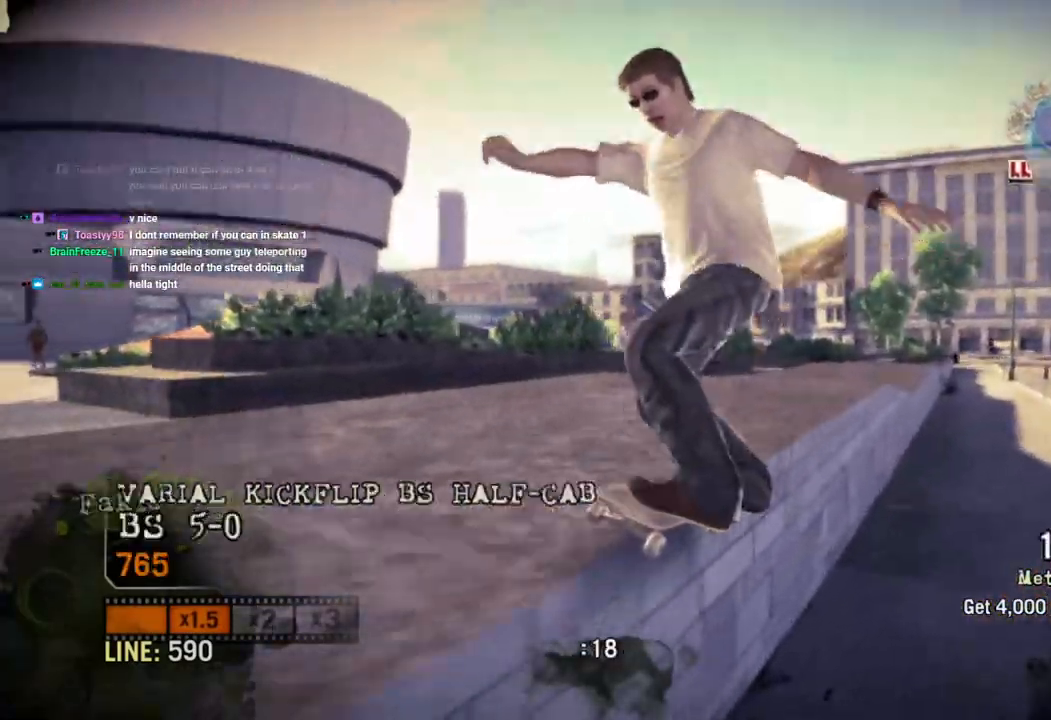
{"dt_ms": 500, "buttons": [], "left_stick": "center", "right_stick": "left", "events": [[133, "left_stick", "center"]]}
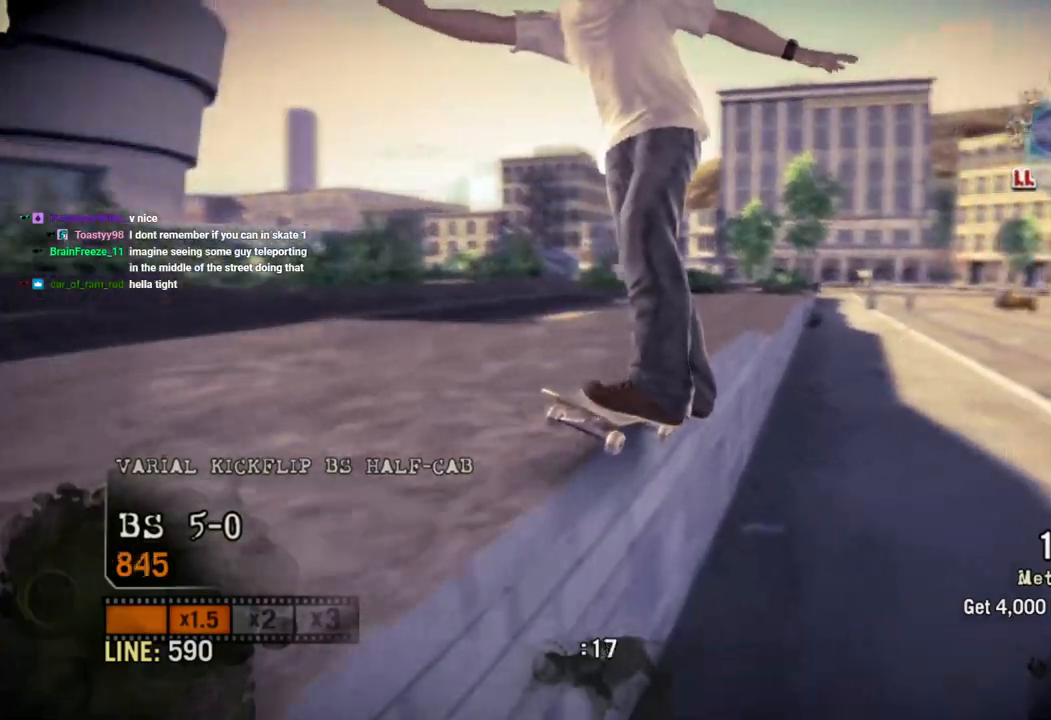
{"dt_ms": 500, "buttons": [], "left_stick": "left", "right_stick": "up-right", "events": [[233, "left_stick", "left"], [383, "right_stick", "up-right"]]}
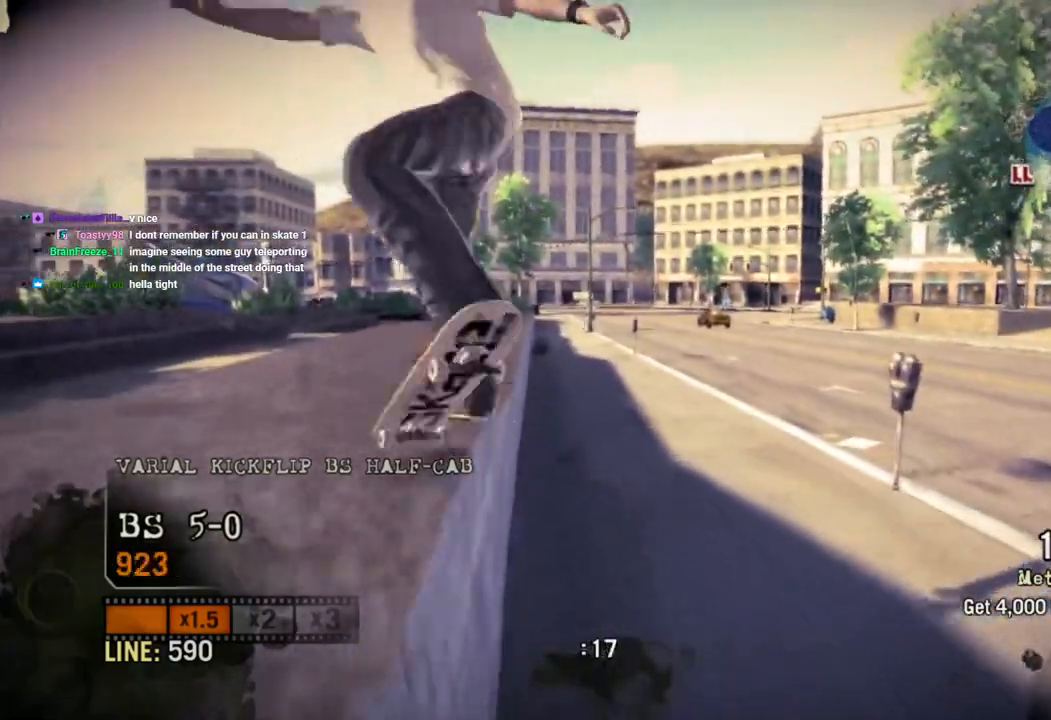
{"dt_ms": 500, "buttons": [], "left_stick": "left", "right_stick": "right", "events": [[133, "right_stick", "center"], [183, "right_stick", "right"]]}
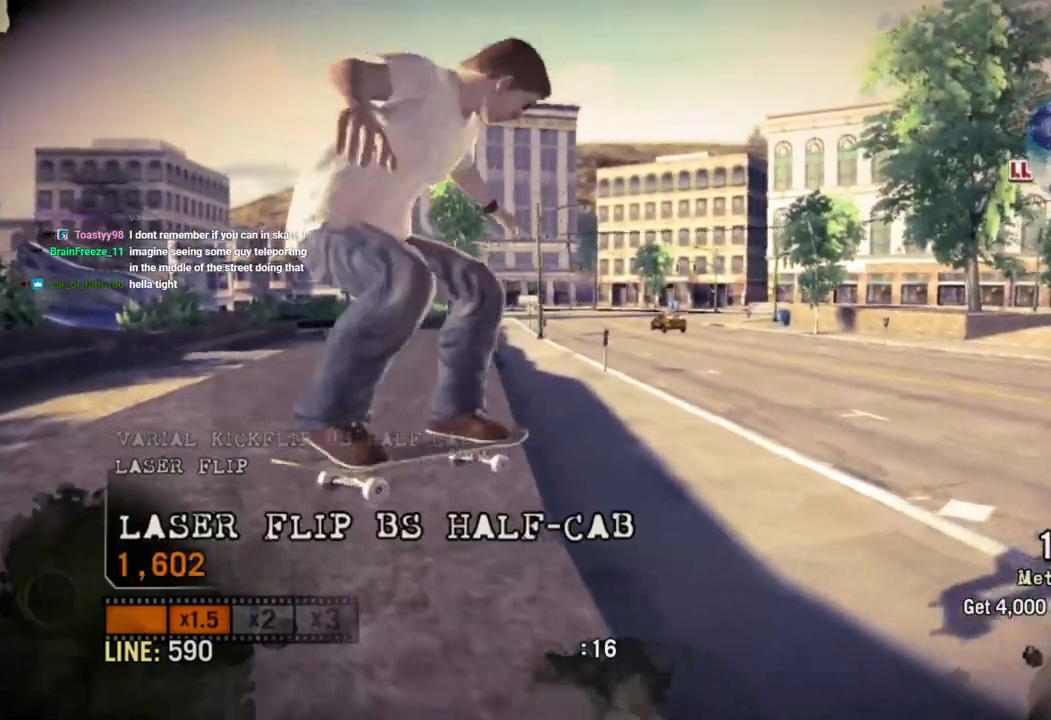
{"dt_ms": 500, "buttons": [], "left_stick": "center", "right_stick": "right", "events": [[50, "left_stick", "center"], [317, "left_stick", "left"], [483, "left_stick", "center"]]}